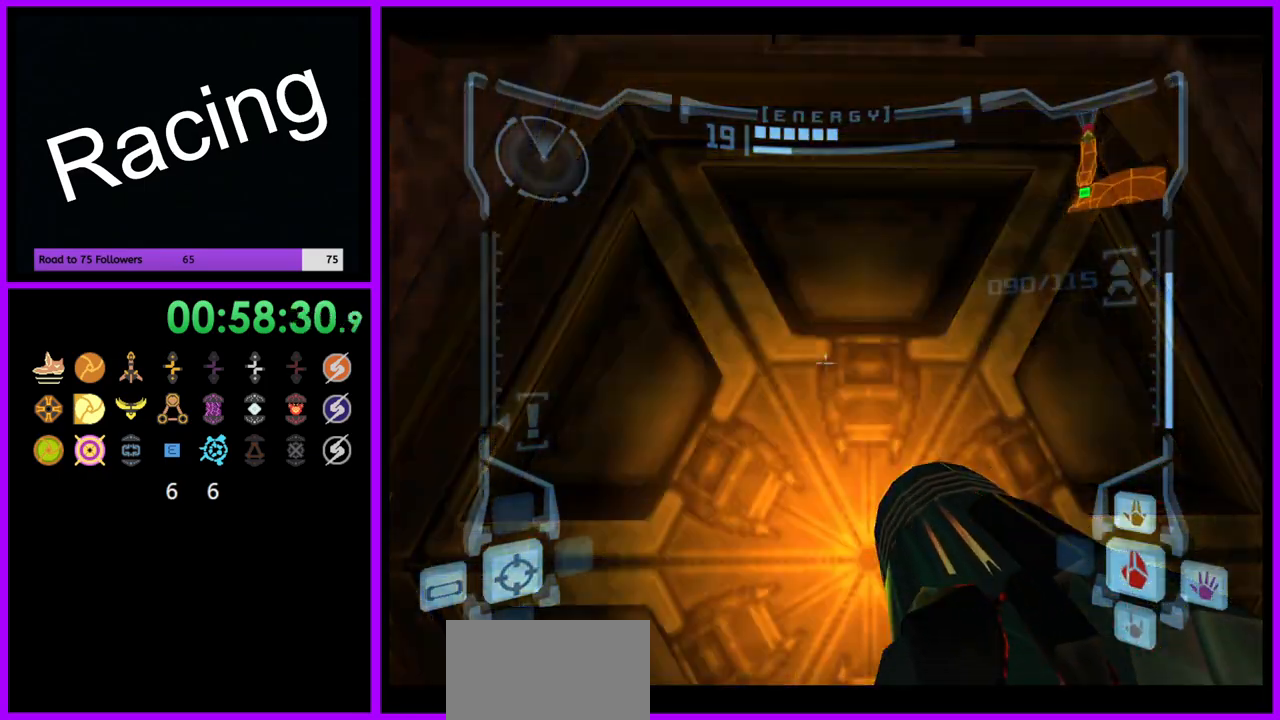
Gameplay with a controller (Nintendo layout); each line is a JSON object with the inputs held at the frame after it. "events" lists button and stick changes between this image and that frame as [ms after this image, input, new state], when the widget could be followed in between. Not read: L3 R3.
{"buttons": ["L1"], "left_stick": "center", "right_stick": "center", "events": []}
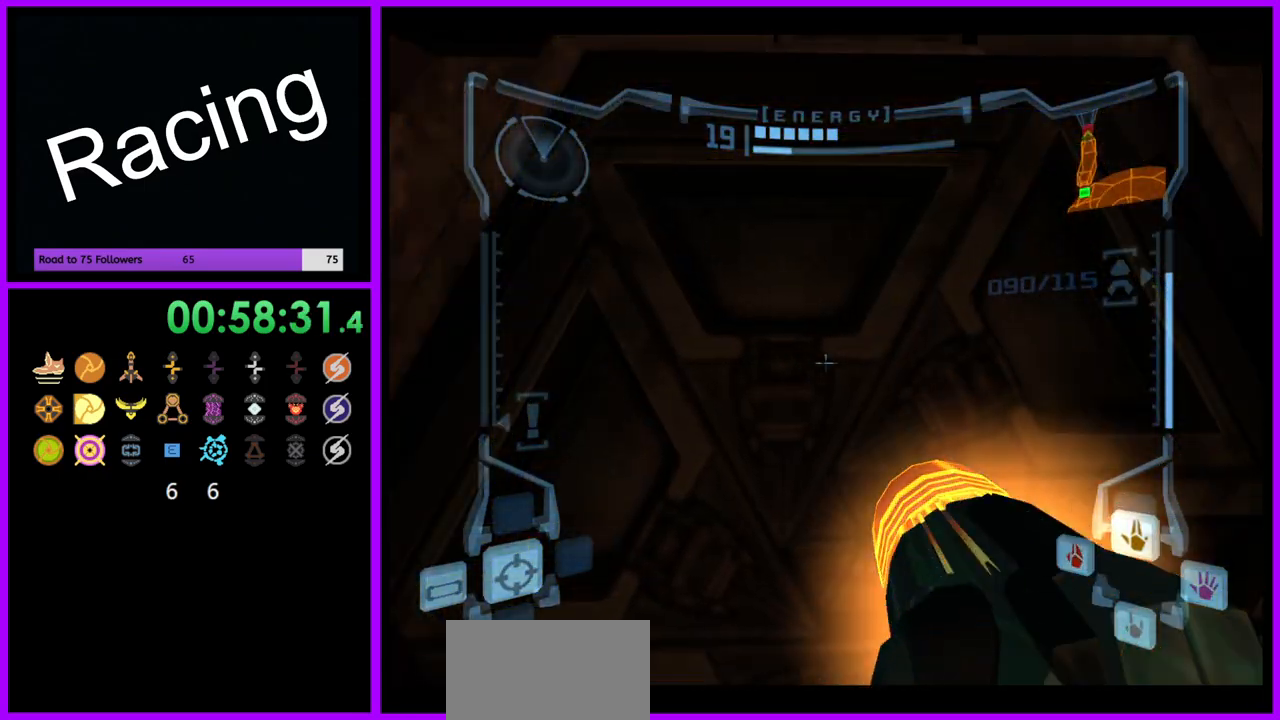
{"buttons": ["L1"], "left_stick": "up", "right_stick": "center", "events": [[150, "A", "down"], [233, "A", "up"], [350, "A", "down"], [400, "left_stick", "up"], [417, "A", "up"]]}
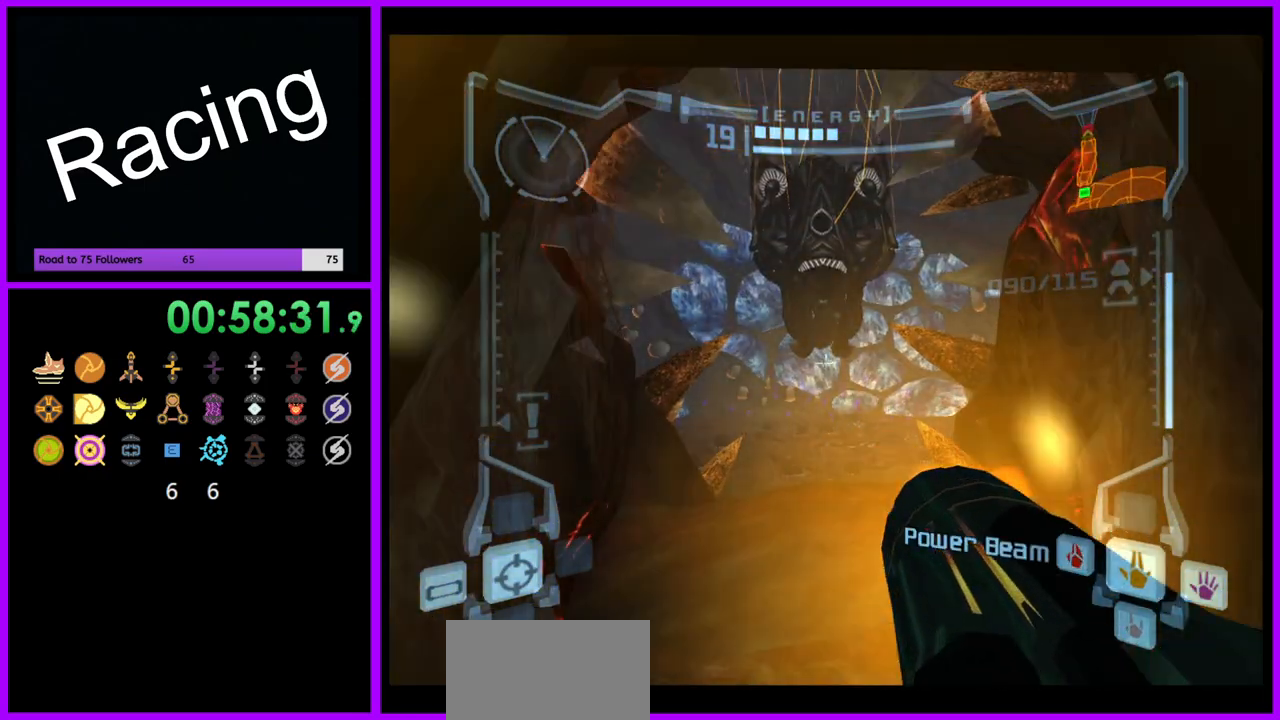
{"buttons": ["B", "L1"], "left_stick": "up", "right_stick": "center", "events": [[417, "B", "down"]]}
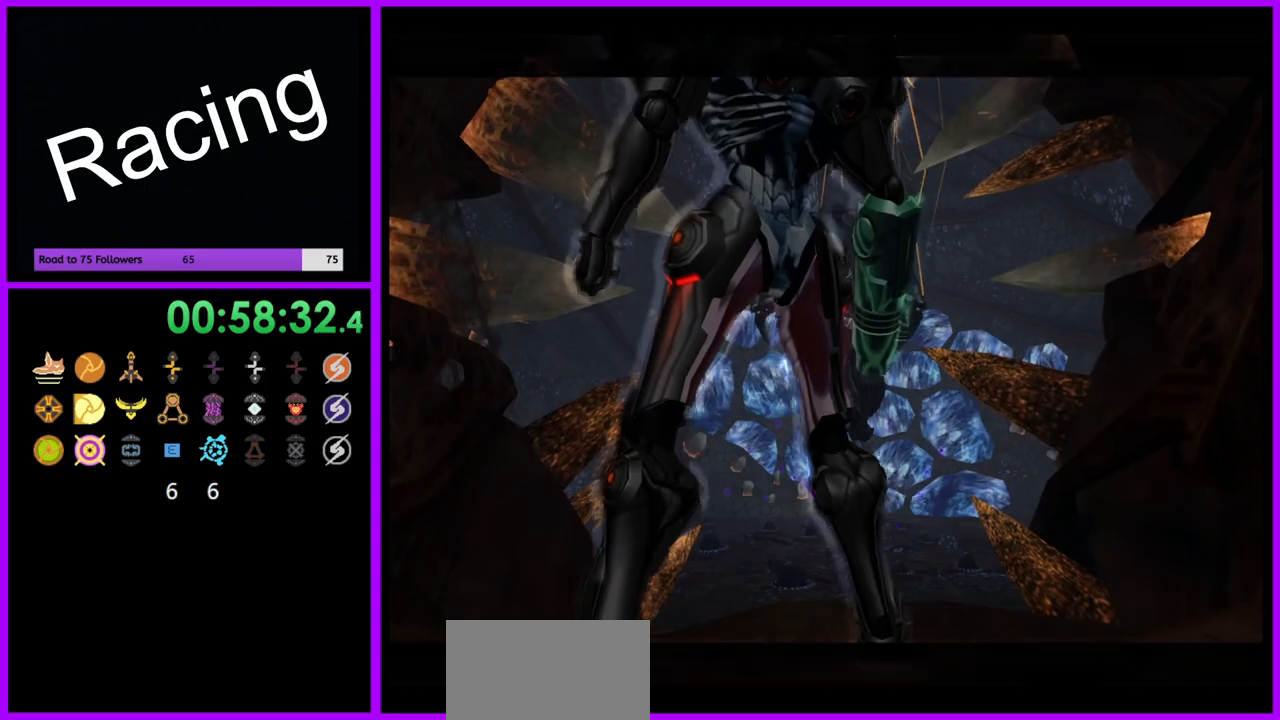
{"buttons": [], "left_stick": "center", "right_stick": "center", "events": [[50, "B", "up"], [217, "L1", "up"], [283, "left_stick", "center"]]}
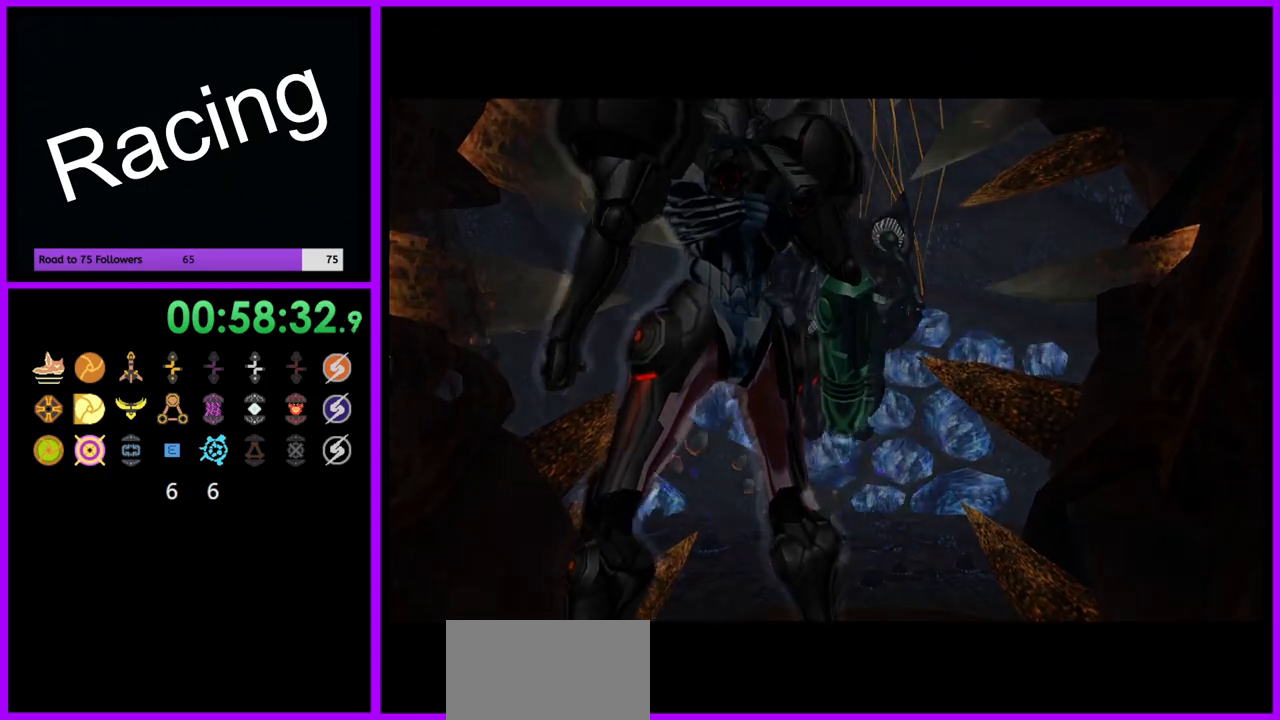
{"buttons": [], "left_stick": "up", "right_stick": "center", "events": [[117, "left_stick", "up"]]}
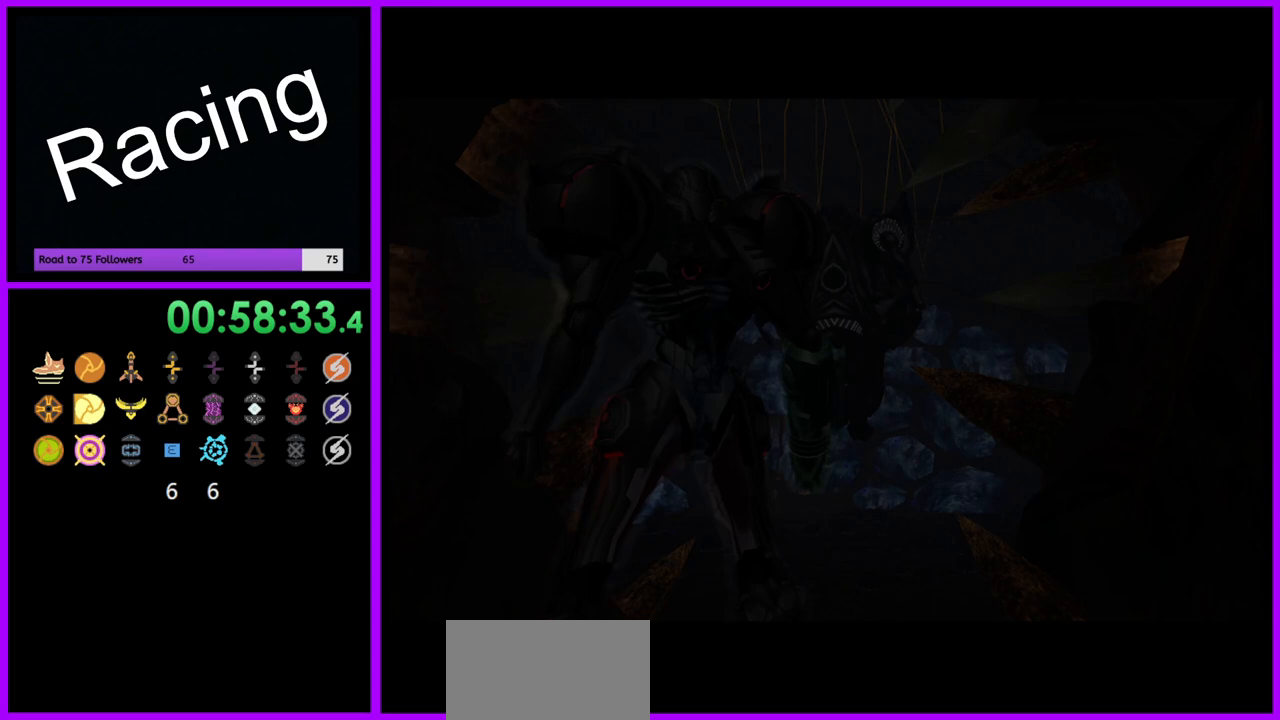
{"buttons": [], "left_stick": "up", "right_stick": "center", "events": []}
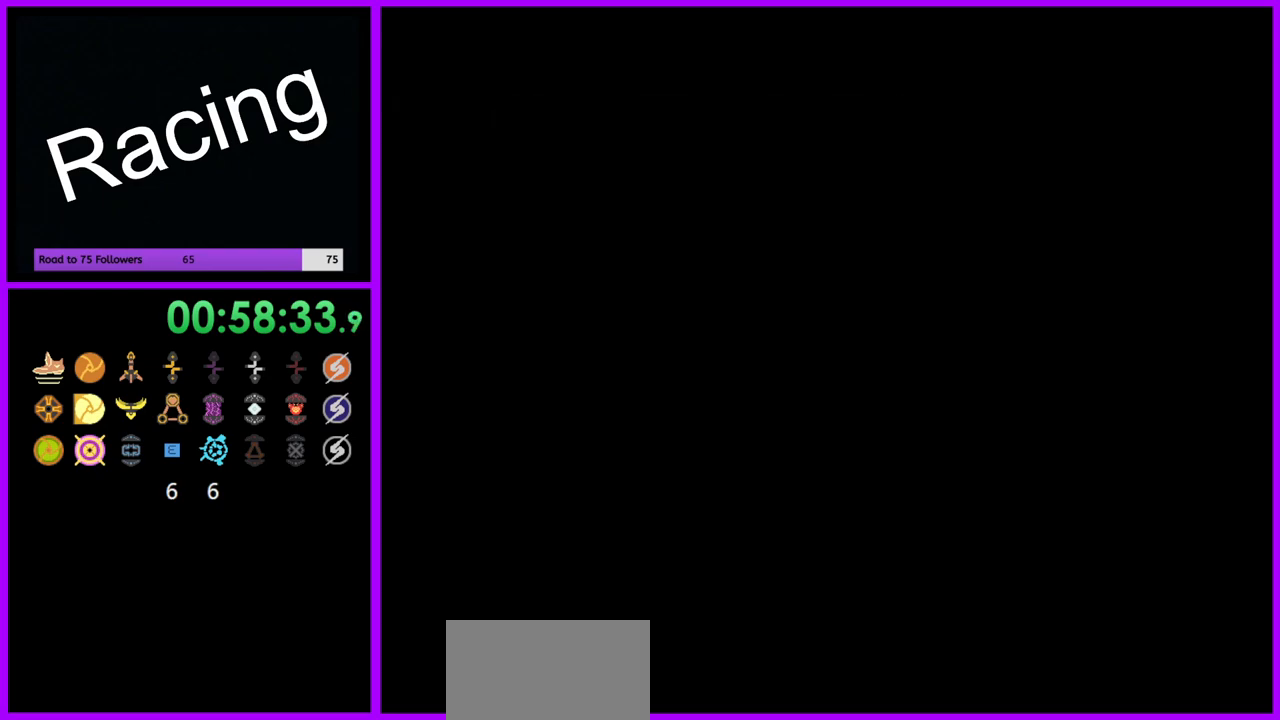
{"buttons": [], "left_stick": "up", "right_stick": "center", "events": []}
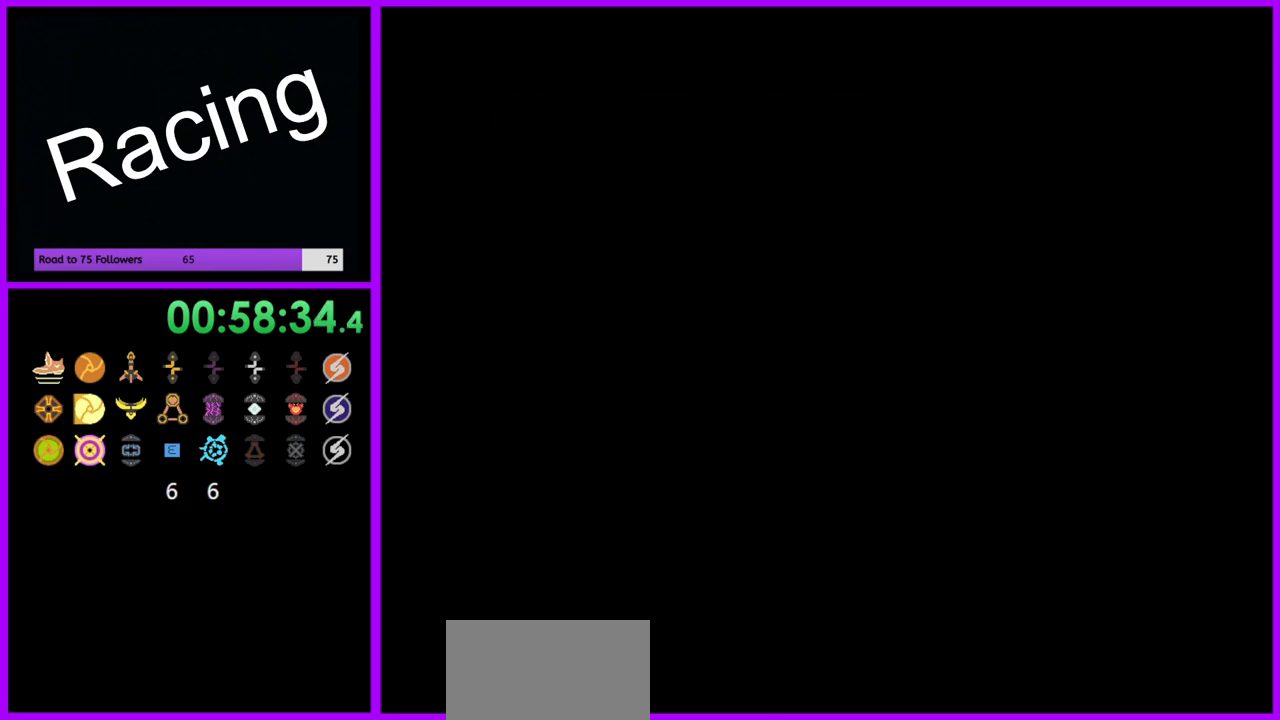
{"buttons": [], "left_stick": "up", "right_stick": "center", "events": []}
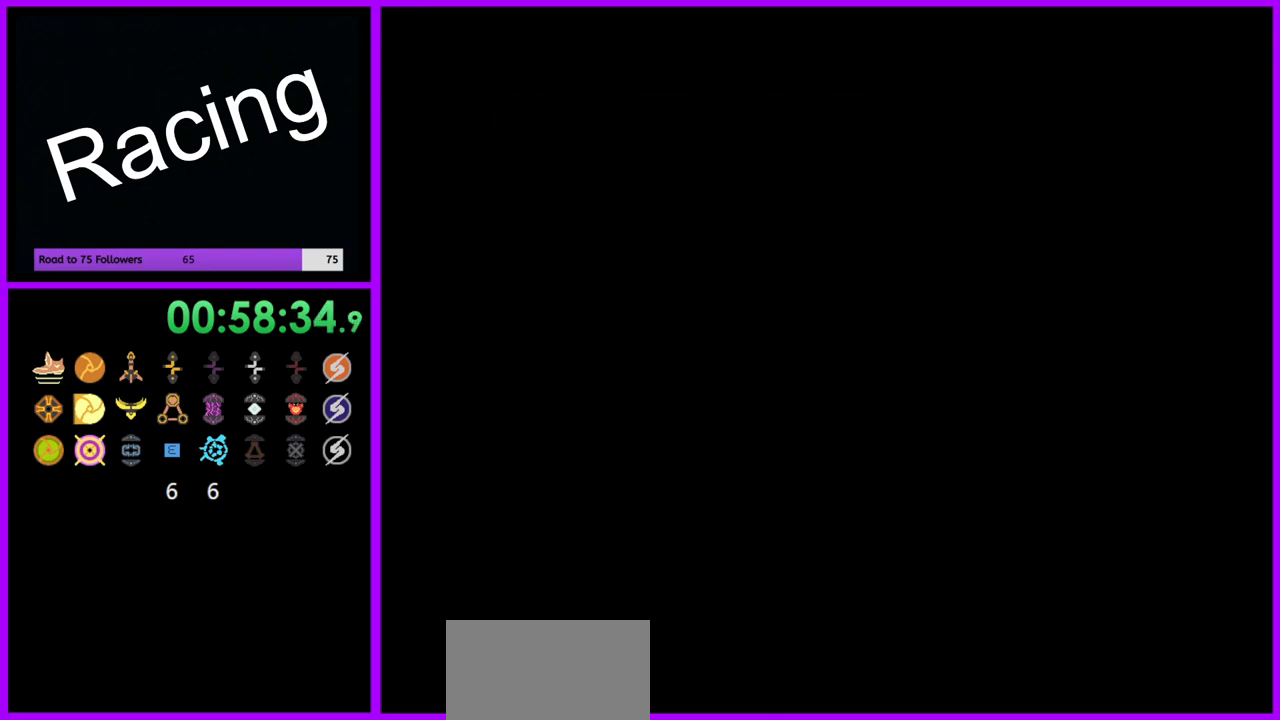
{"buttons": [], "left_stick": "up", "right_stick": "center", "events": []}
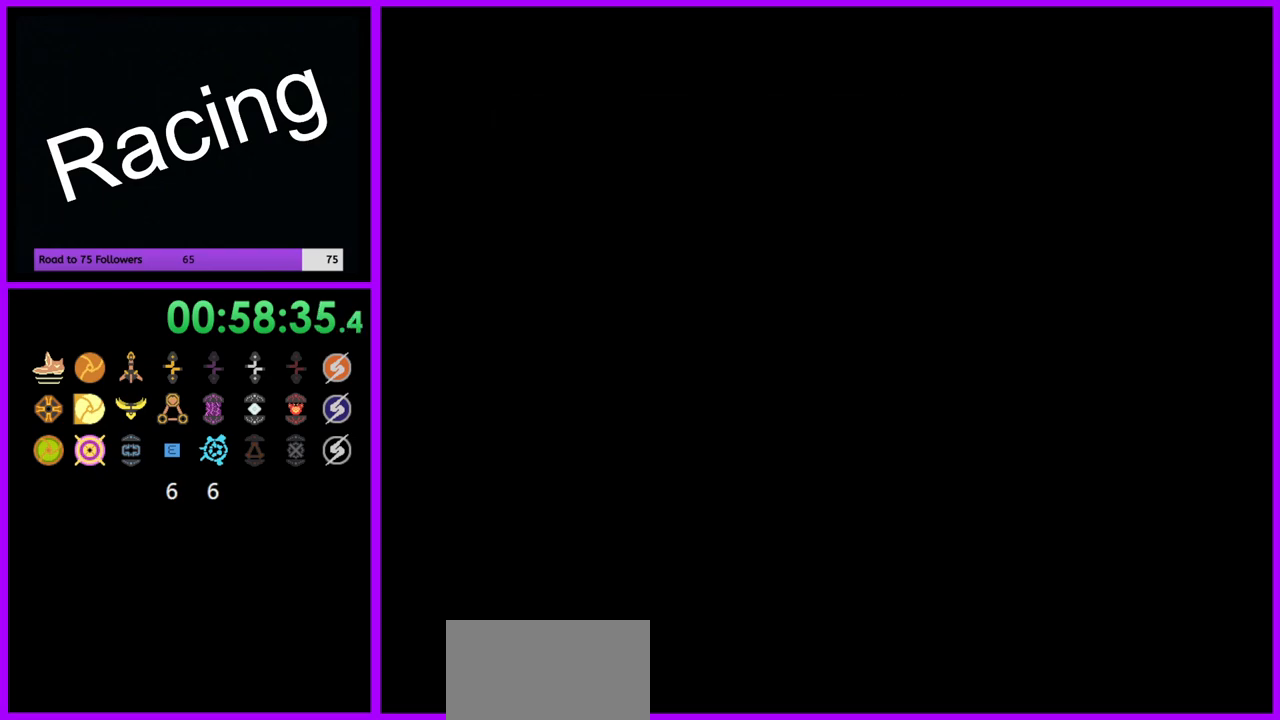
{"buttons": [], "left_stick": "up", "right_stick": "center", "events": []}
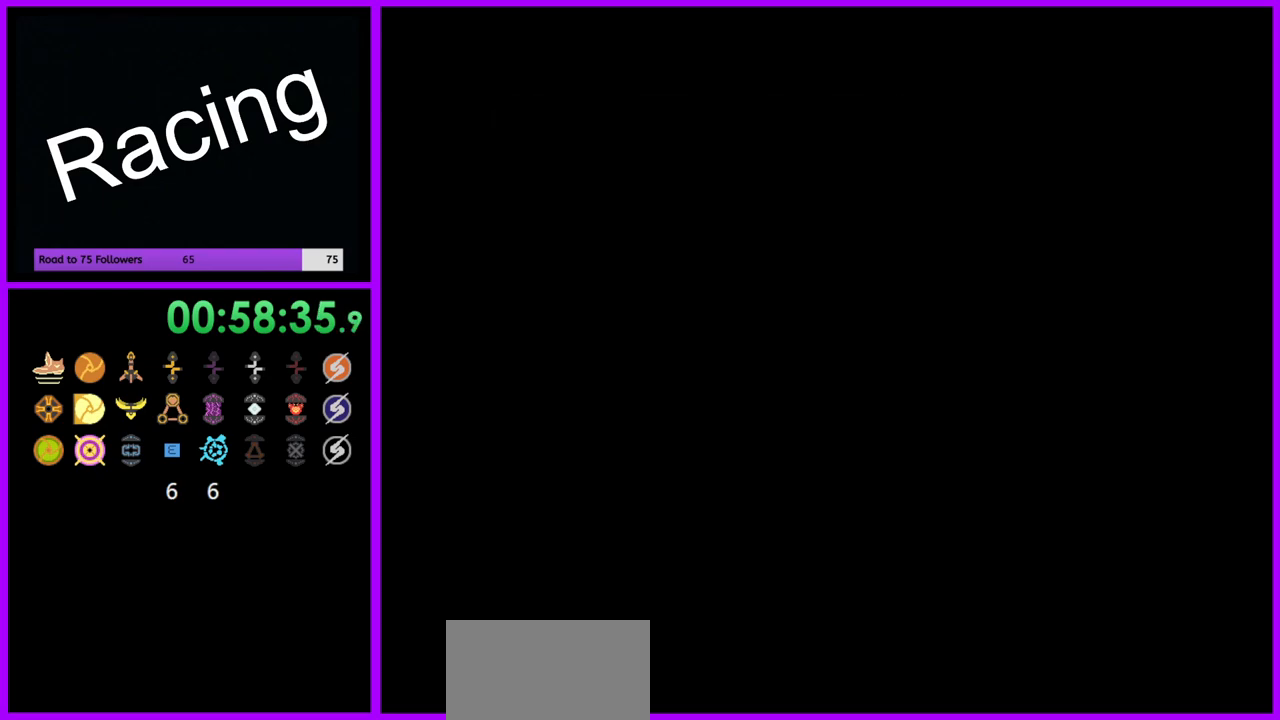
{"buttons": [], "left_stick": "up", "right_stick": "center", "events": []}
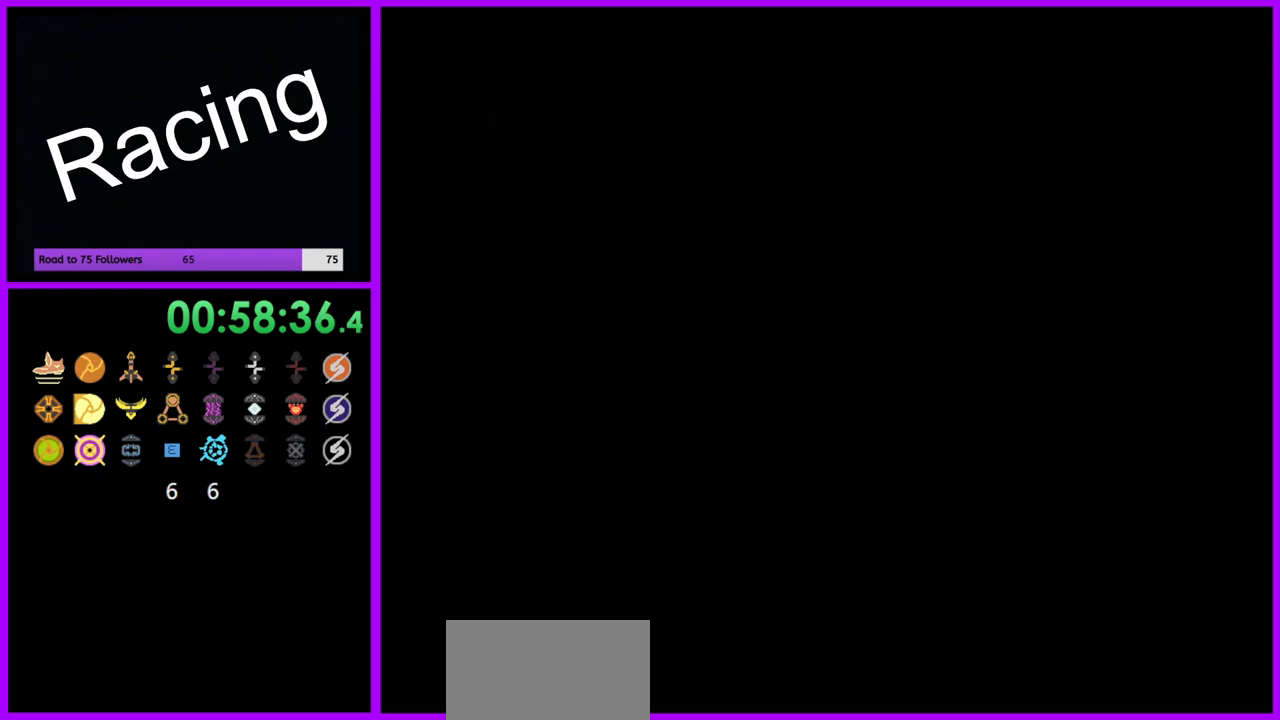
{"buttons": [], "left_stick": "up", "right_stick": "center", "events": []}
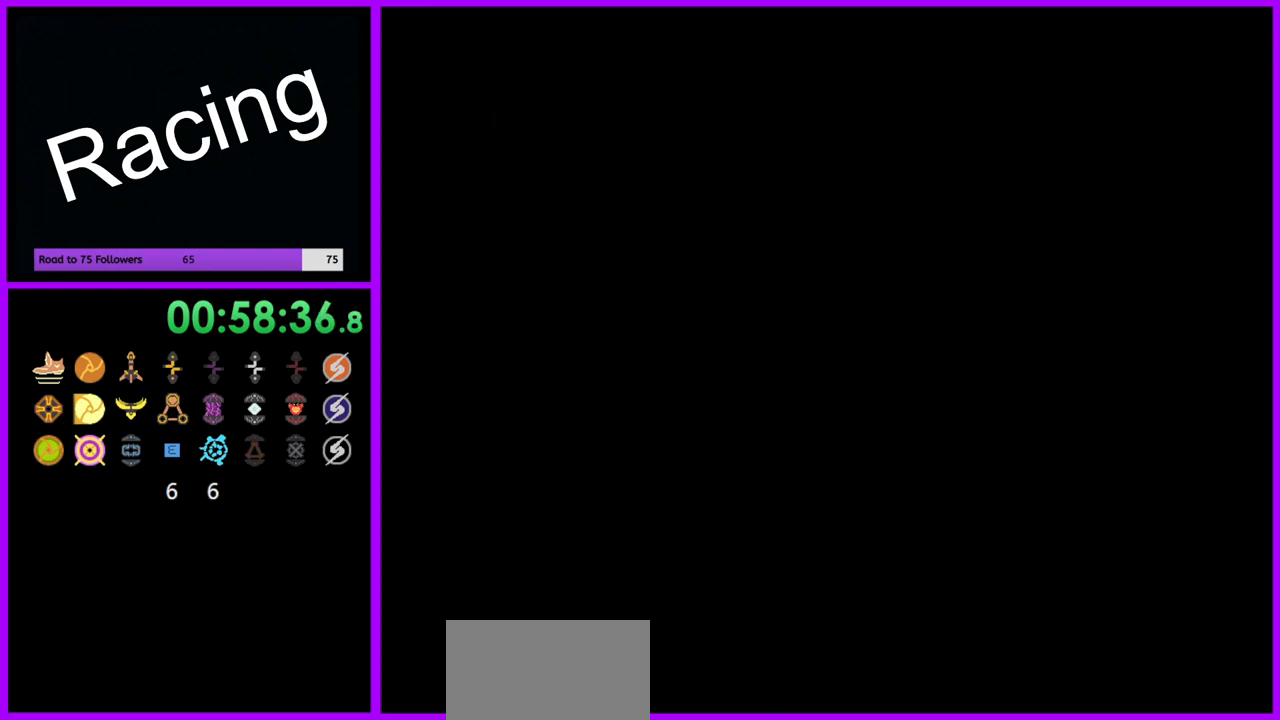
{"buttons": [], "left_stick": "up", "right_stick": "center", "events": []}
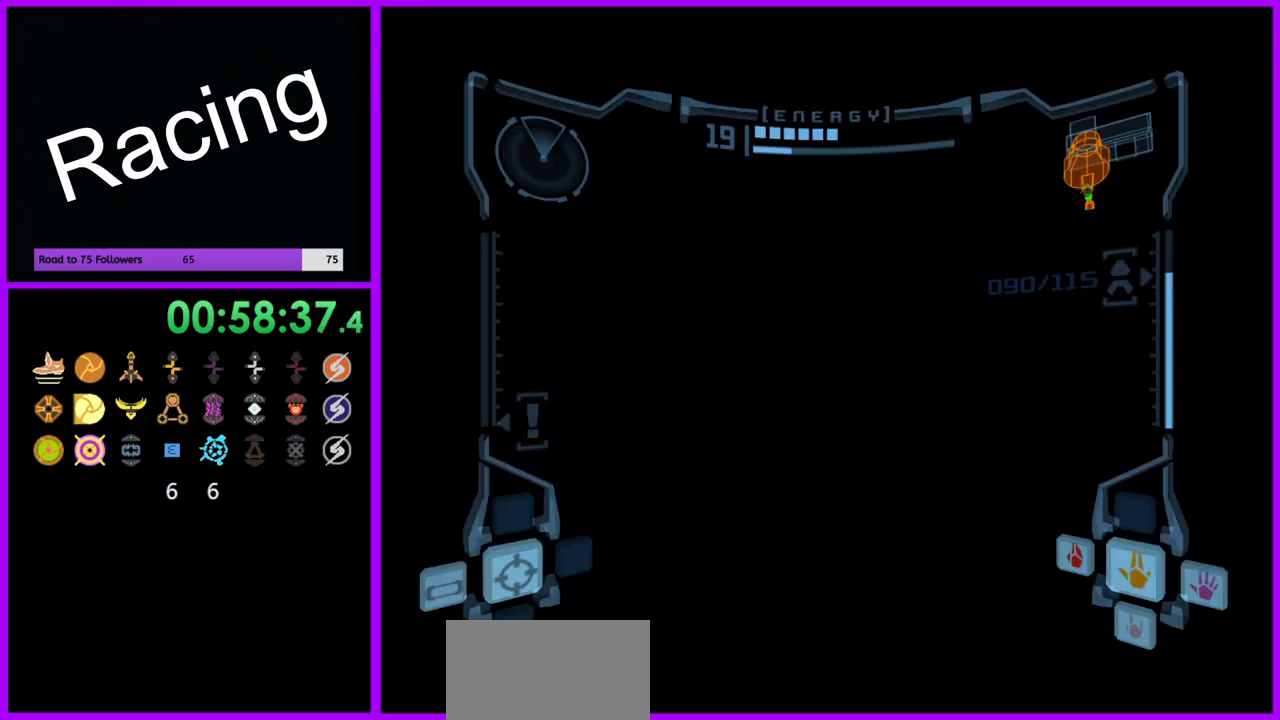
{"buttons": [], "left_stick": "up", "right_stick": "center", "events": [[67, "left_stick", "up-left"], [200, "left_stick", "up"]]}
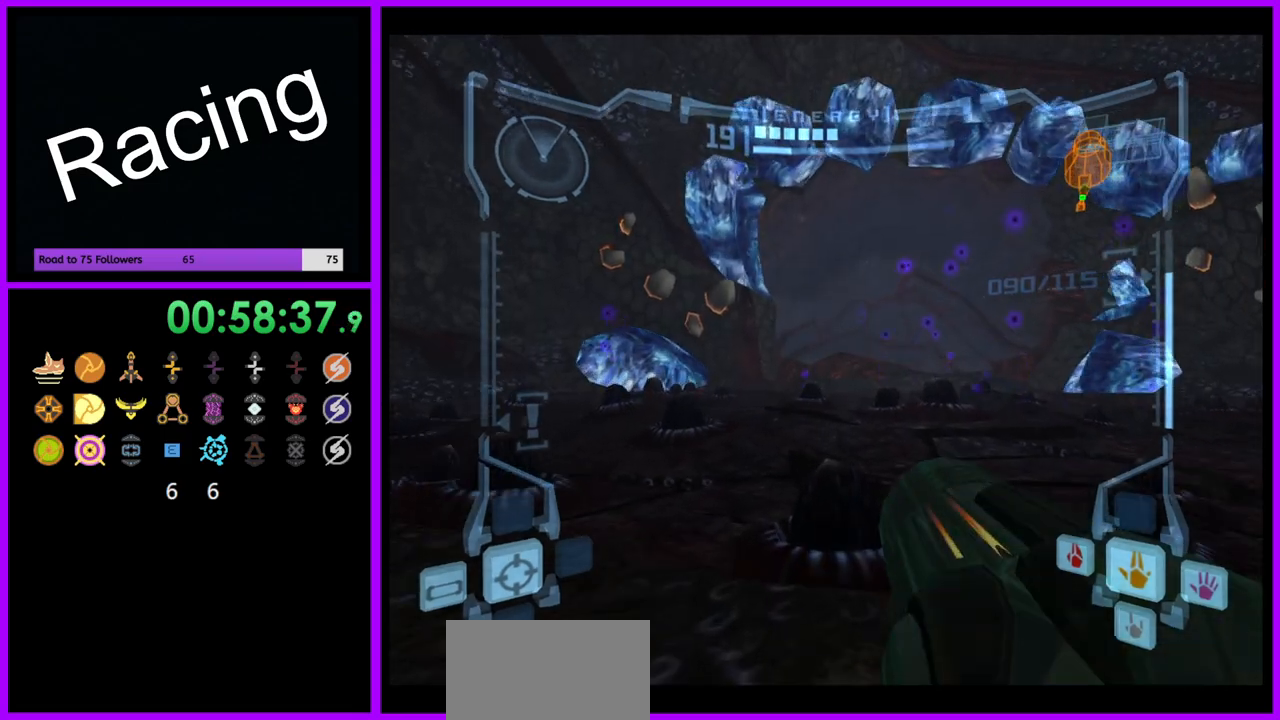
{"buttons": ["R1"], "left_stick": "up-right", "right_stick": "center", "events": [[17, "L1", "down"], [67, "B", "down"], [150, "B", "up"], [283, "L1", "up"], [300, "R1", "down"], [417, "left_stick", "up-right"]]}
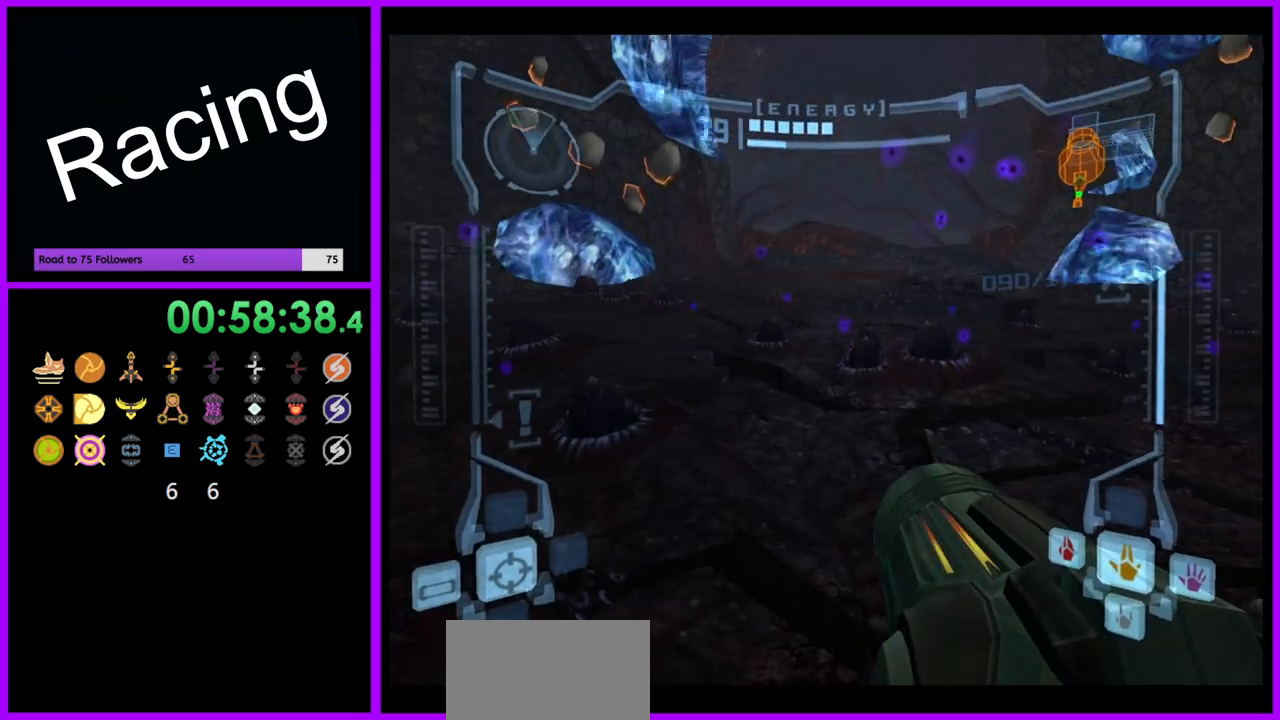
{"buttons": ["B", "L1", "R1"], "left_stick": "up-right", "right_stick": "center", "events": [[450, "L1", "down"], [483, "B", "down"]]}
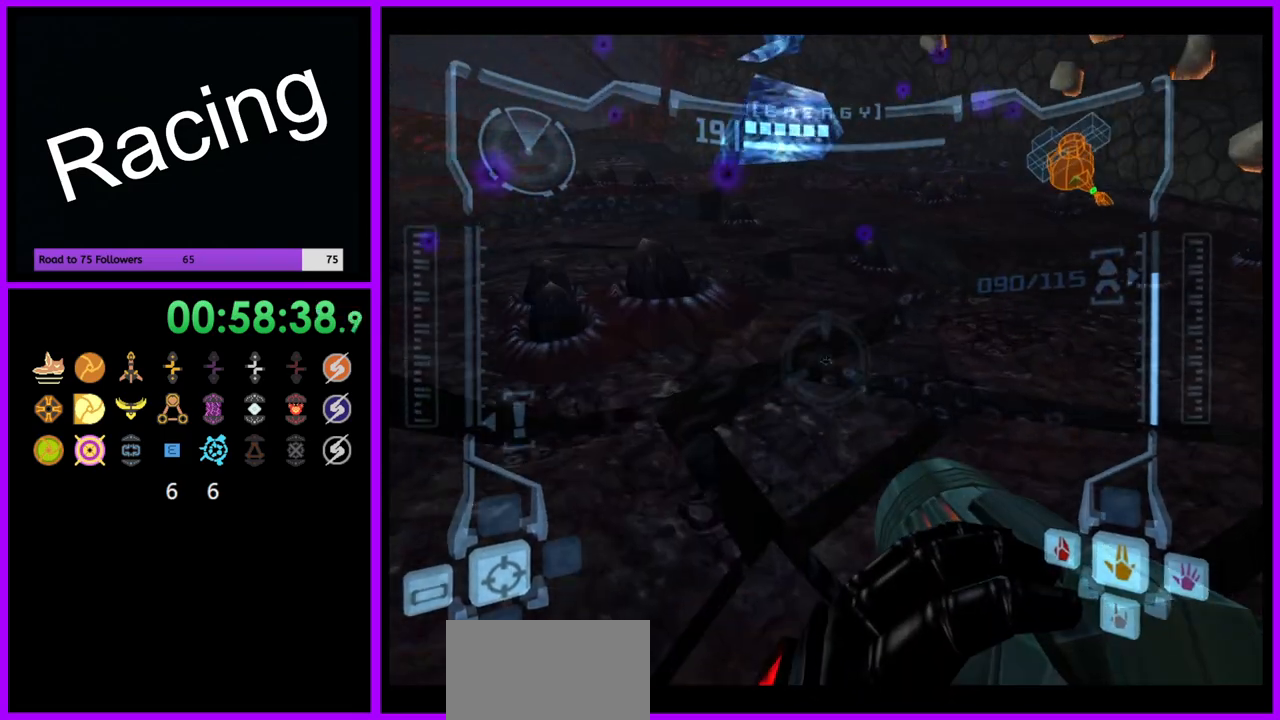
{"buttons": [], "left_stick": "up-left", "right_stick": "center", "events": [[33, "left_stick", "up"], [100, "B", "up"], [183, "L1", "up"], [300, "left_stick", "up-left"], [483, "R1", "up"]]}
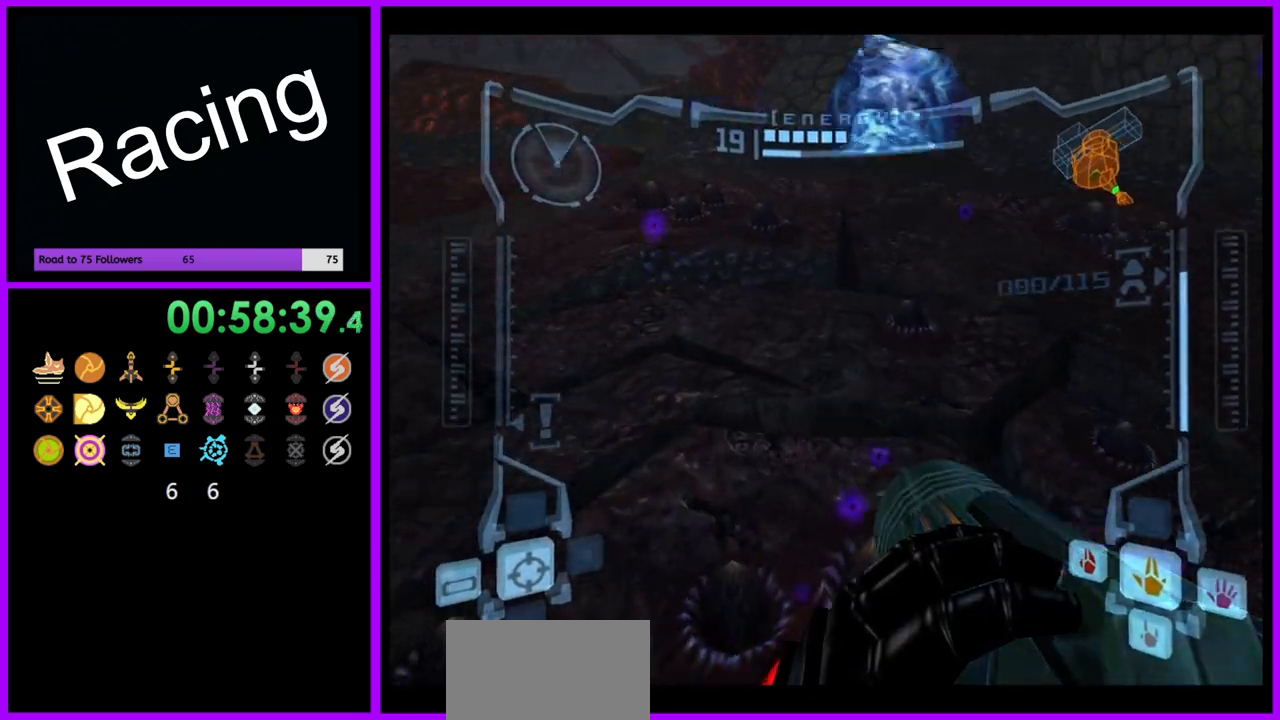
{"buttons": [], "left_stick": "up", "right_stick": "center", "events": [[217, "left_stick", "up"]]}
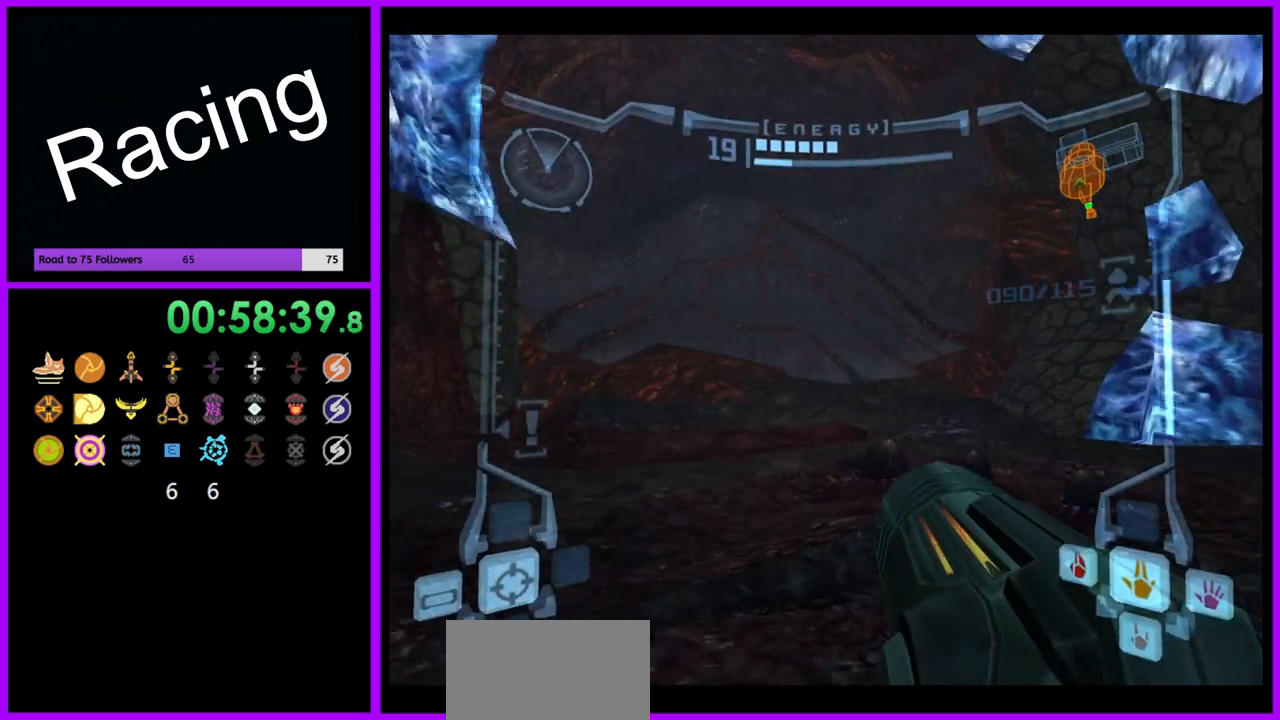
{"buttons": ["R1"], "left_stick": "up", "right_stick": "center", "events": [[100, "L1", "down"], [217, "B", "down"], [217, "left_stick", "up-left"], [283, "B", "up"], [417, "R1", "down"], [433, "L1", "up"], [433, "left_stick", "up"]]}
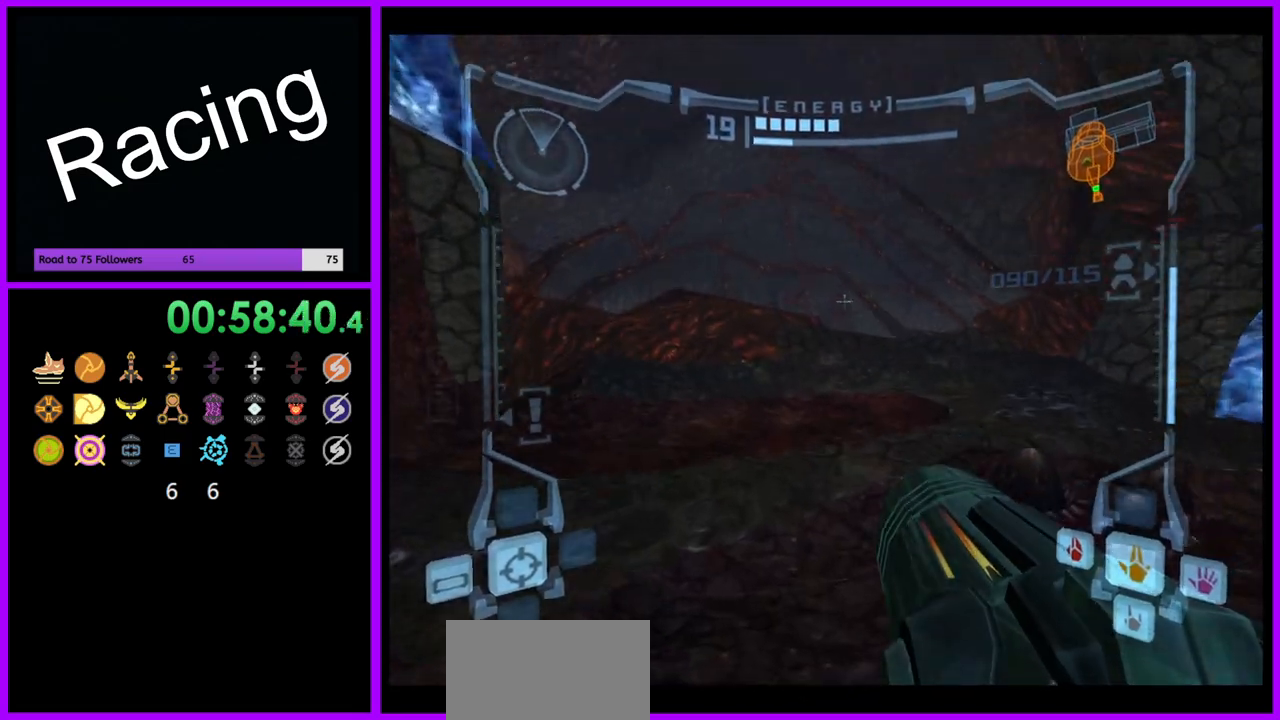
{"buttons": ["R1"], "left_stick": "up-right", "right_stick": "center", "events": [[83, "left_stick", "up-right"]]}
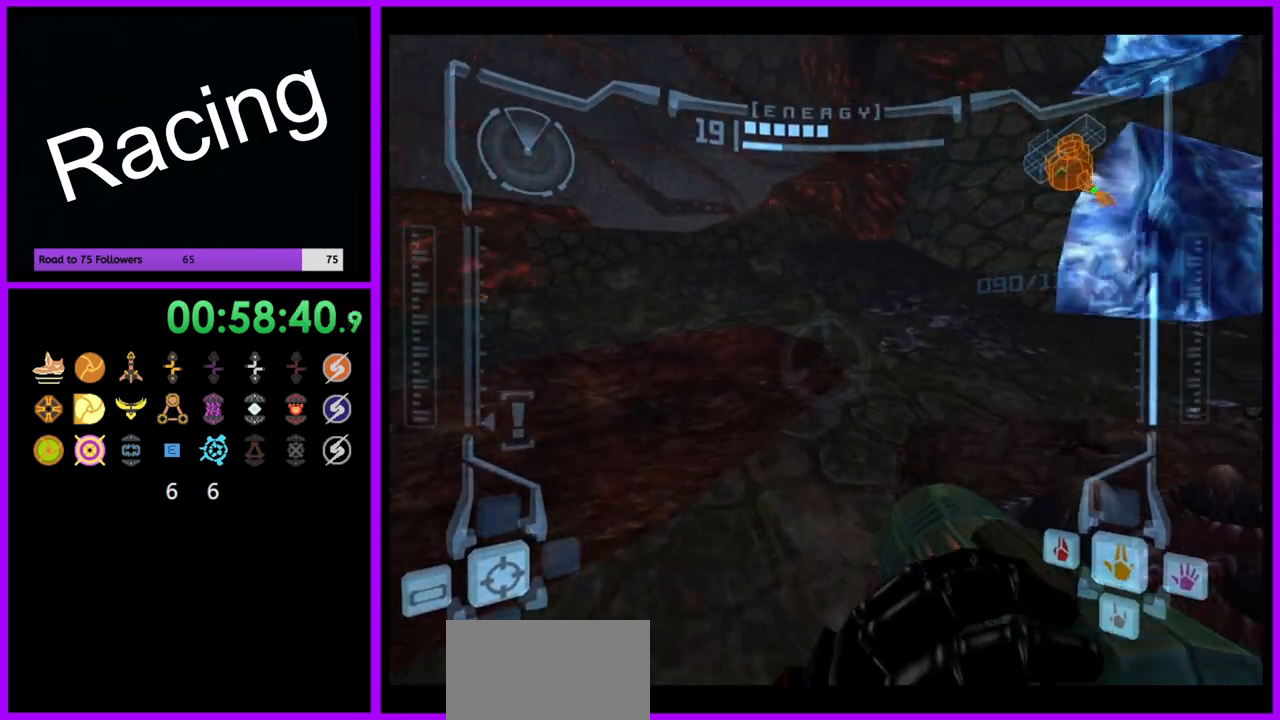
{"buttons": ["R1"], "left_stick": "center", "right_stick": "center", "events": [[167, "L1", "down"], [200, "left_stick", "up"], [233, "B", "down"], [283, "B", "up"], [400, "L1", "up"], [483, "left_stick", "center"]]}
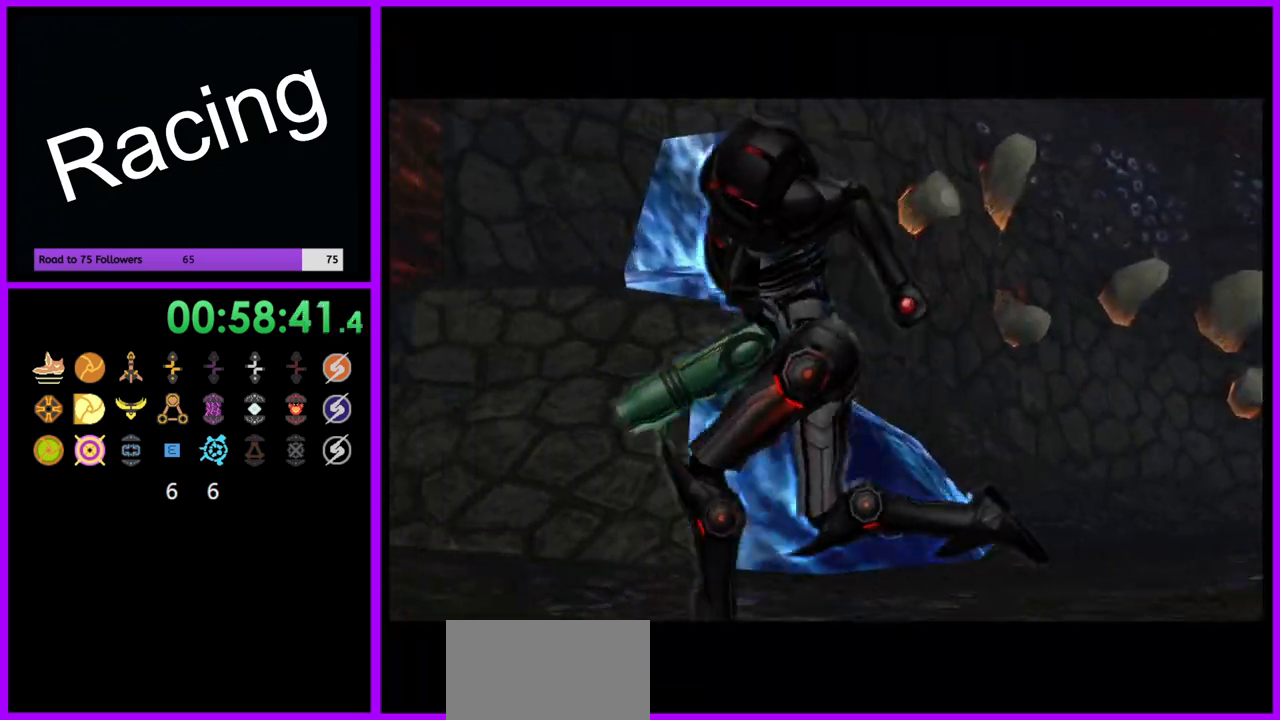
{"buttons": [], "left_stick": "center", "right_stick": "center", "events": [[67, "R1", "up"]]}
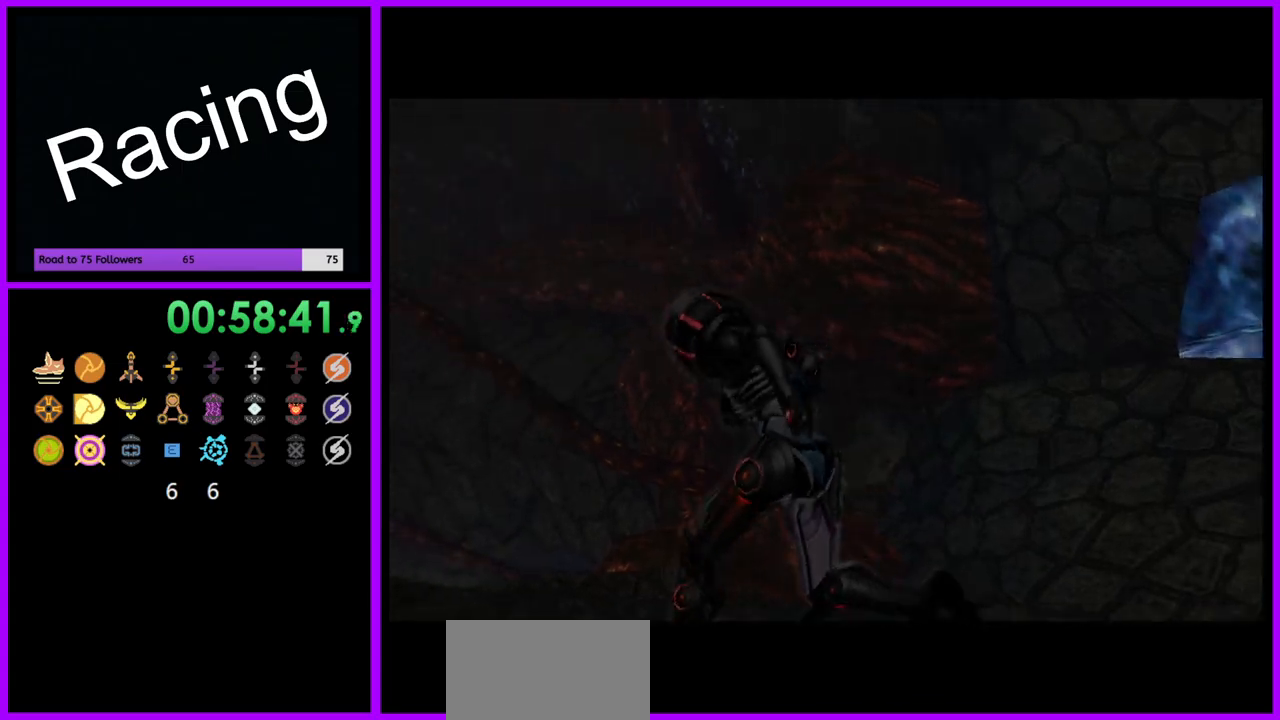
{"buttons": ["A"], "left_stick": "center", "right_stick": "center", "events": [[217, "A", "down"]]}
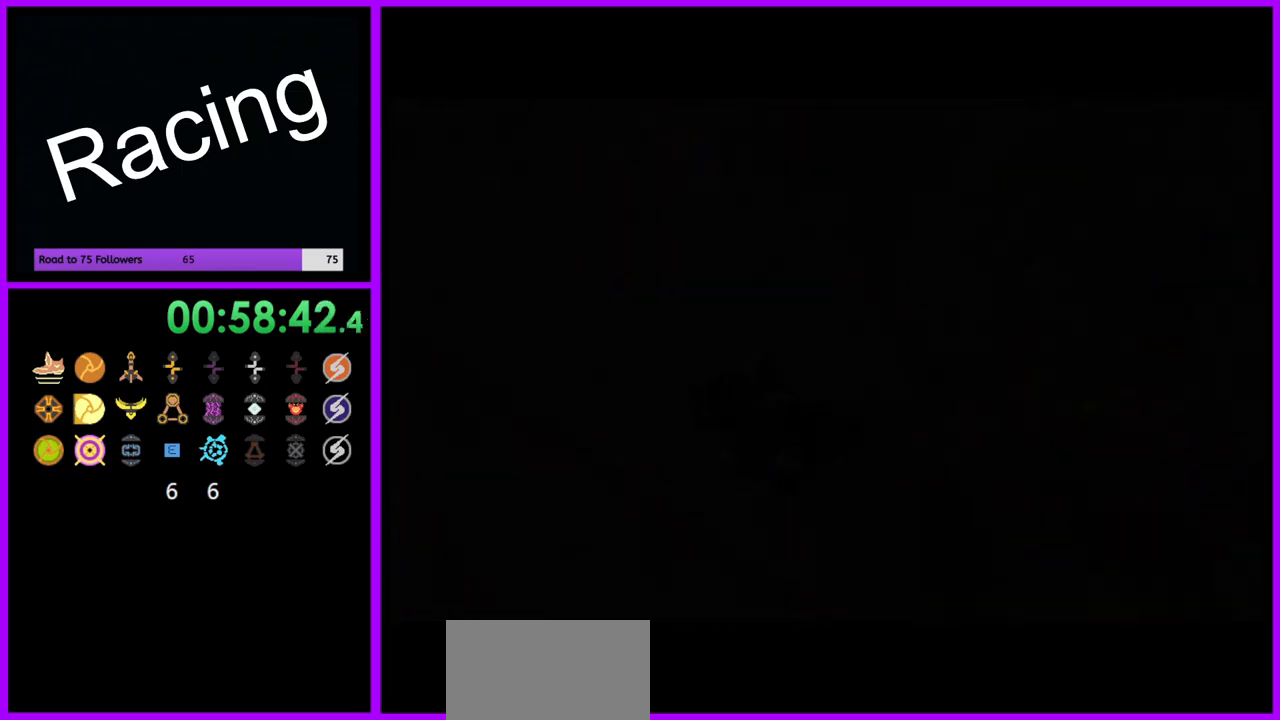
{"buttons": ["A"], "left_stick": "center", "right_stick": "center", "events": [[167, "A", "up"], [450, "A", "down"]]}
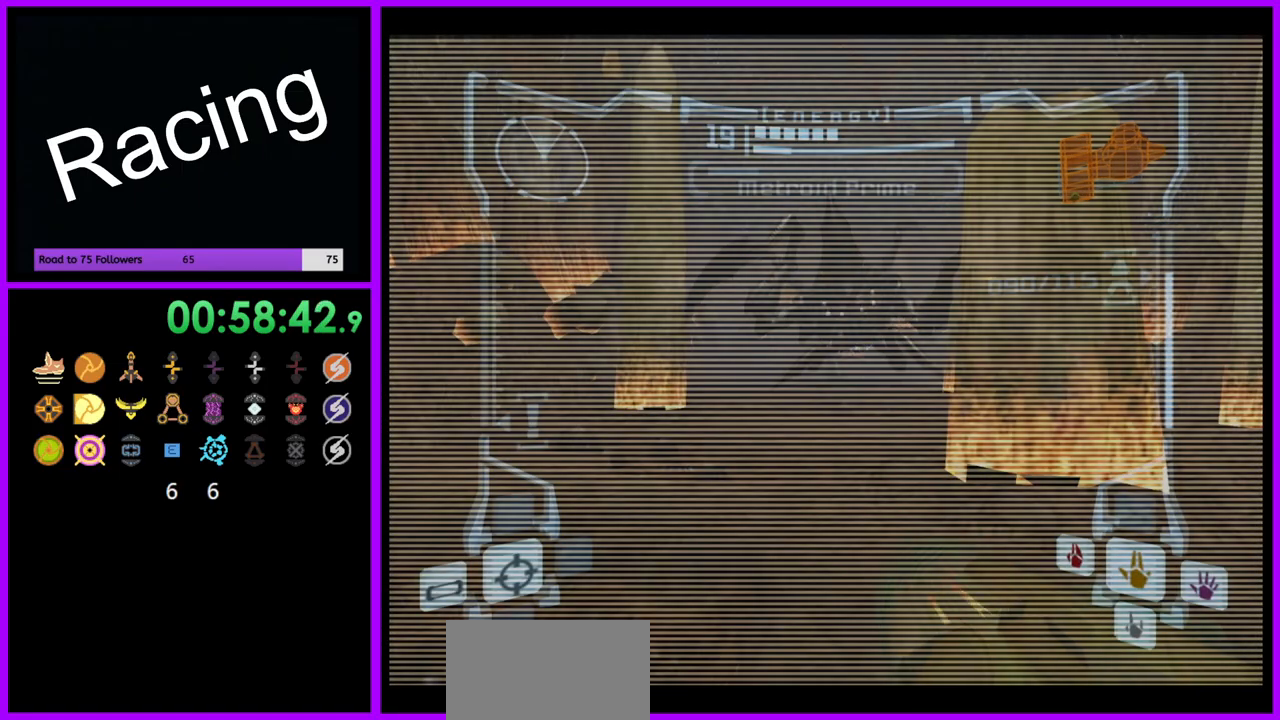
{"buttons": ["A"], "left_stick": "up", "right_stick": "center", "events": [[250, "left_stick", "up"]]}
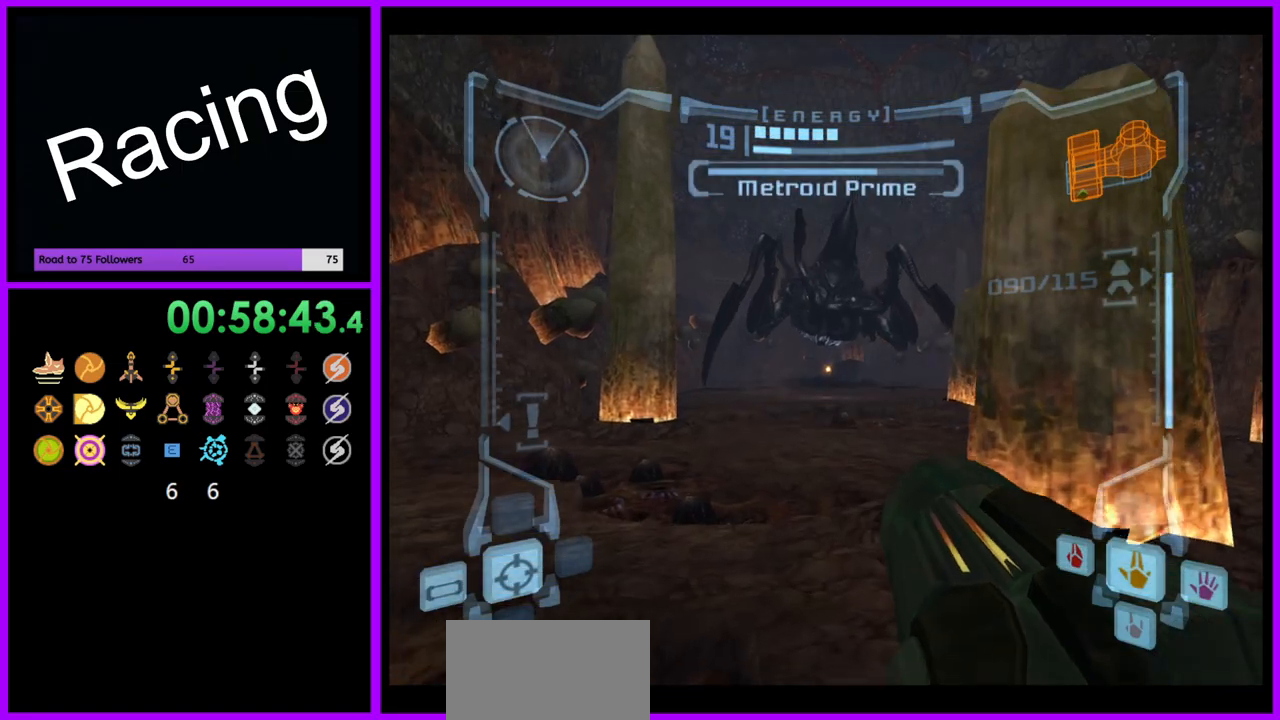
{"buttons": ["A"], "left_stick": "up", "right_stick": "center", "events": []}
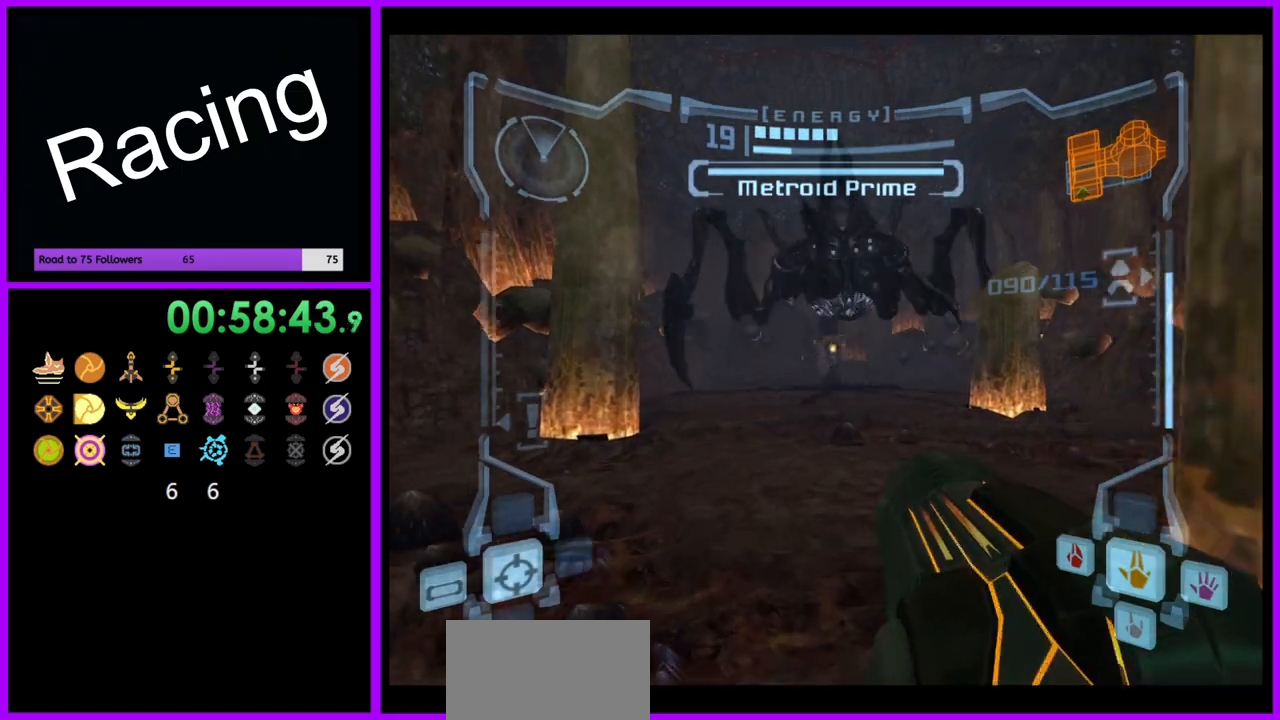
{"buttons": ["A", "R1"], "left_stick": "center", "right_stick": "center", "events": [[50, "left_stick", "center"], [150, "left_stick", "down"], [400, "left_stick", "center"], [467, "R1", "down"]]}
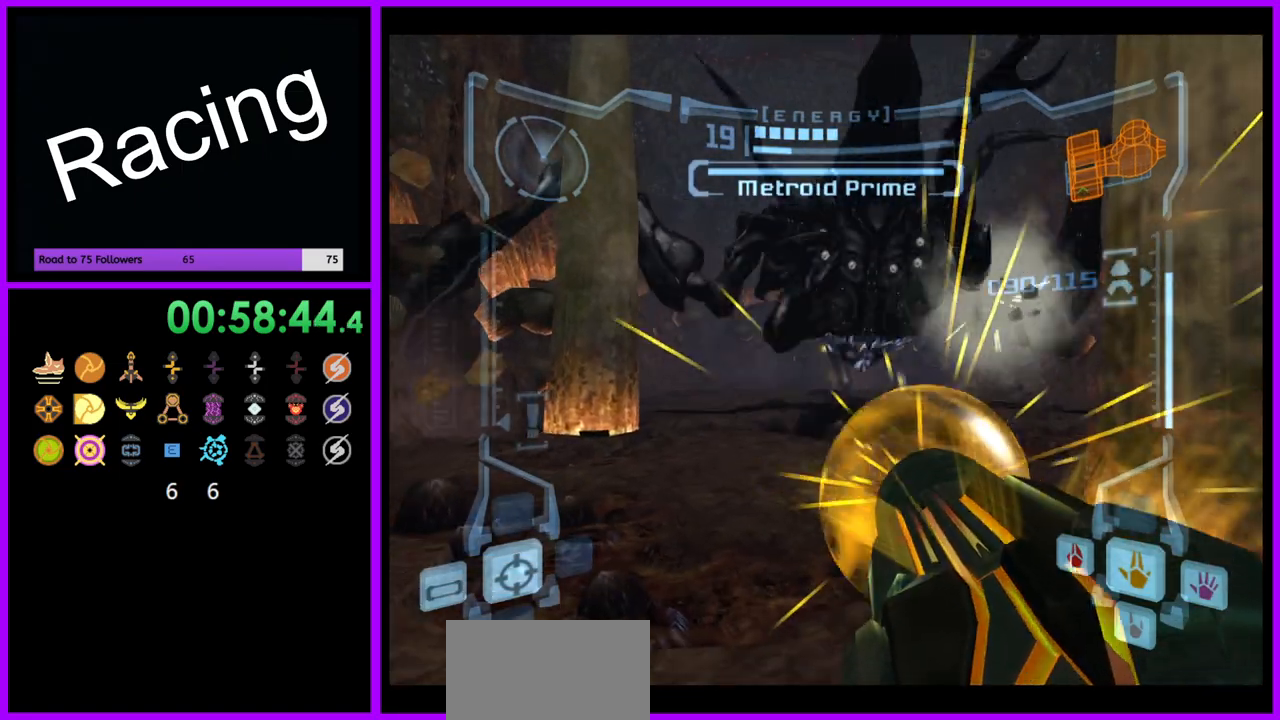
{"buttons": ["A", "R1"], "left_stick": "down", "right_stick": "center", "events": [[233, "left_stick", "down"]]}
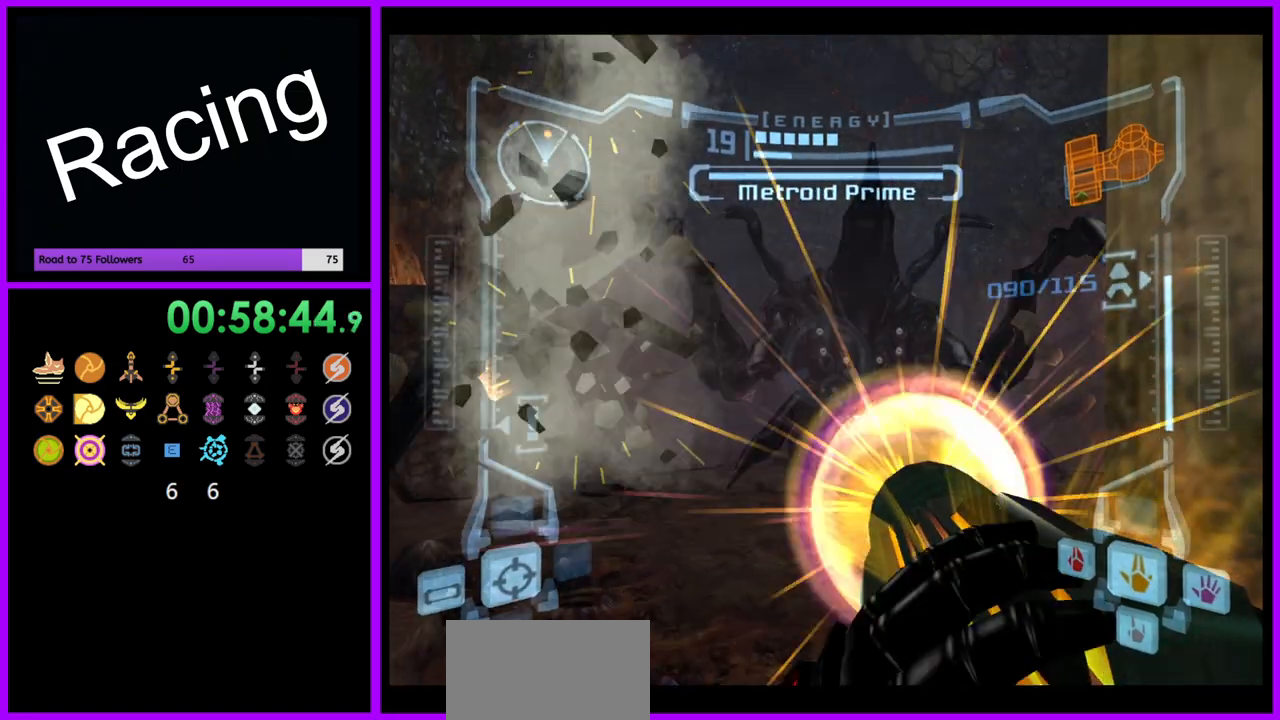
{"buttons": ["A", "L1"], "left_stick": "up", "right_stick": "center", "events": [[17, "L1", "down"], [50, "left_stick", "center"], [100, "R1", "up"], [100, "left_stick", "up"]]}
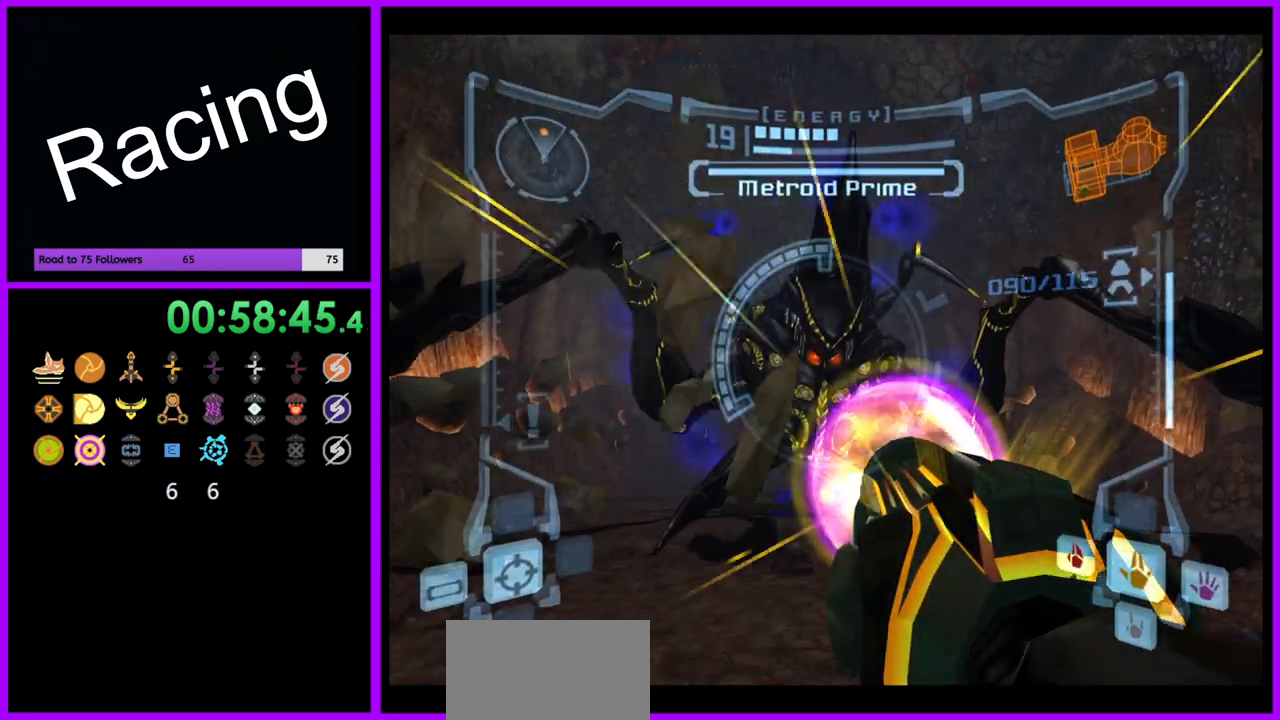
{"buttons": ["L1"], "left_stick": "up", "right_stick": "center", "events": [[83, "Y", "down"], [183, "Y", "up"], [433, "A", "up"]]}